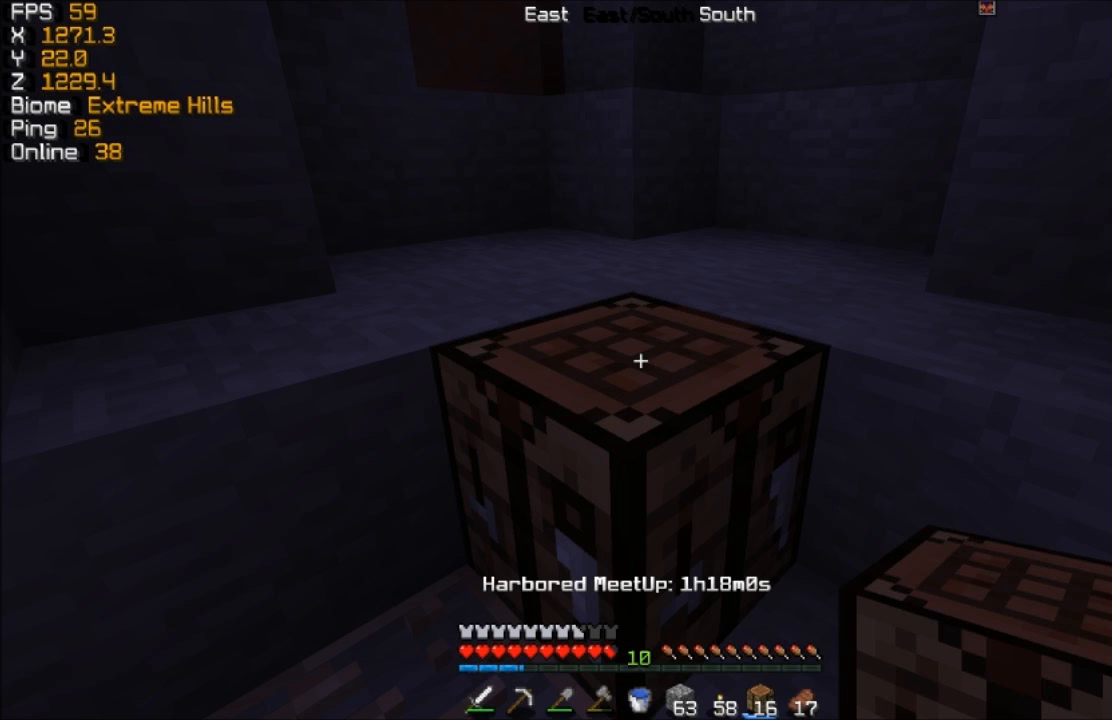
Gameplay with keyboard and mouse; each line is a JSON object with the keys and mouse buttons held at the frame after it. "events" lists presses ("down") and releases ("up") of "a", "d", "s", "w", "mouse_left" and "mouse_right" between this image and that frame as [ms after this image, input, new state], when the widget could be followed in between. "mouse_left", "mouse_right" = the "left", "right" buttons of the "mouse" list. No other keys are recorded. Fast repeated clicks can show as one long hold. Mouse movement is not recorded.
{"keys": [], "mouse": ["left"], "events": [[133, "mouse_left", "down"]]}
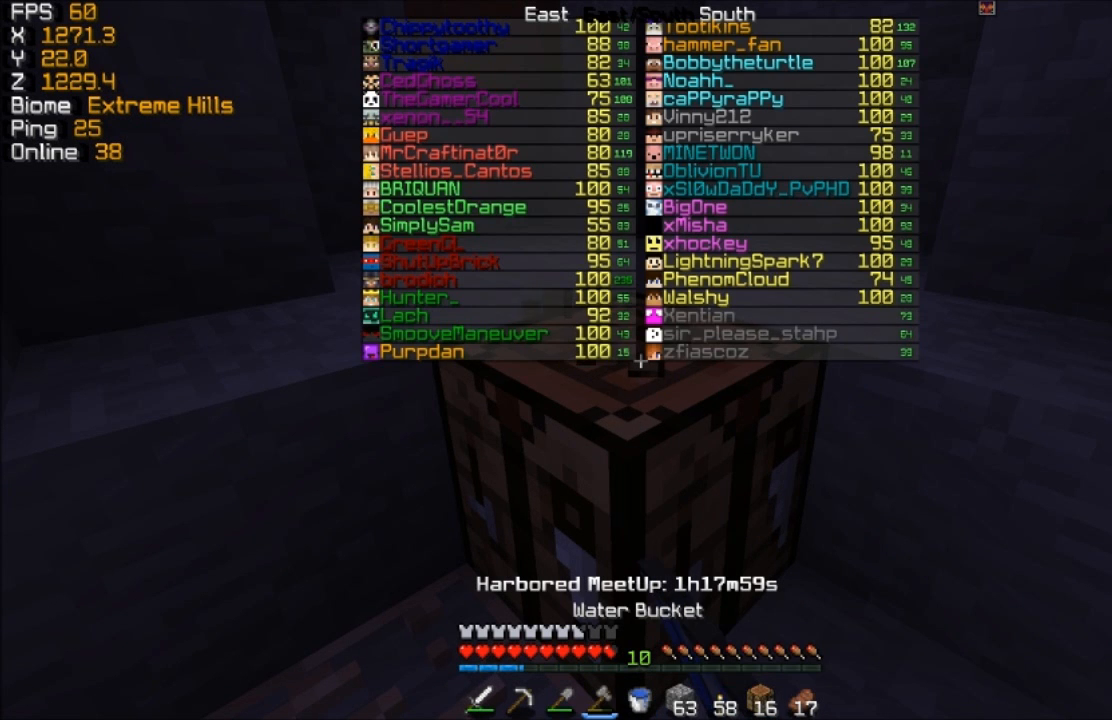
{"keys": [], "mouse": ["left"], "events": [[233, "w", "down"], [333, "w", "up"]]}
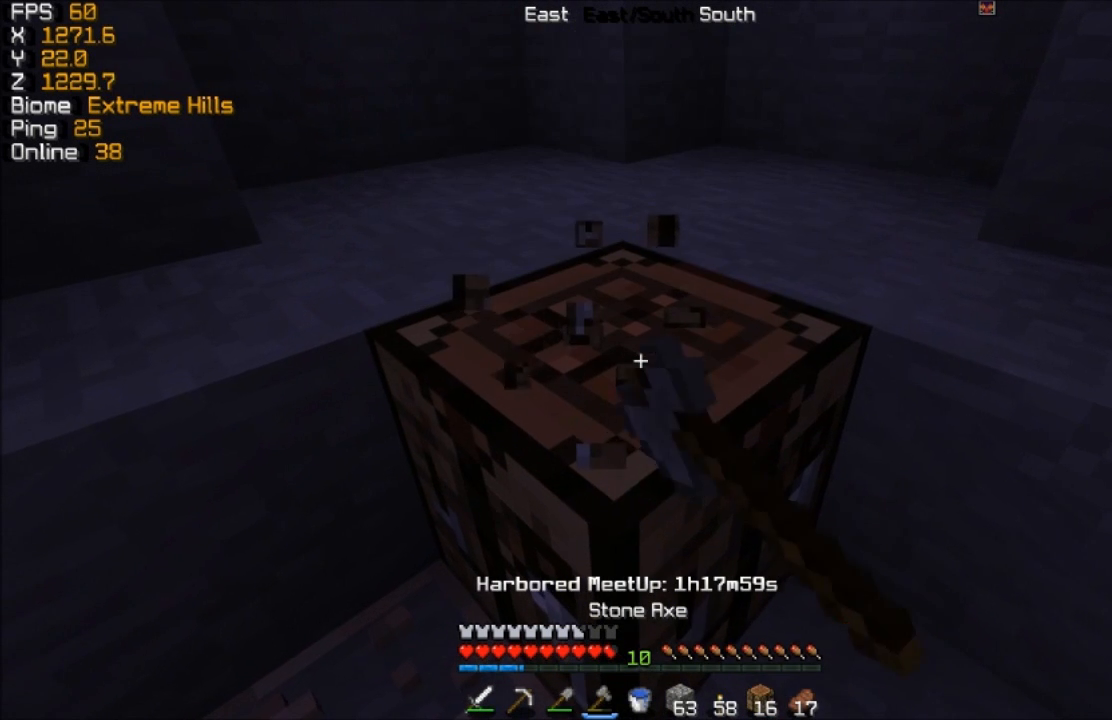
{"keys": [], "mouse": ["left"], "events": [[183, "s", "down"], [283, "s", "up"]]}
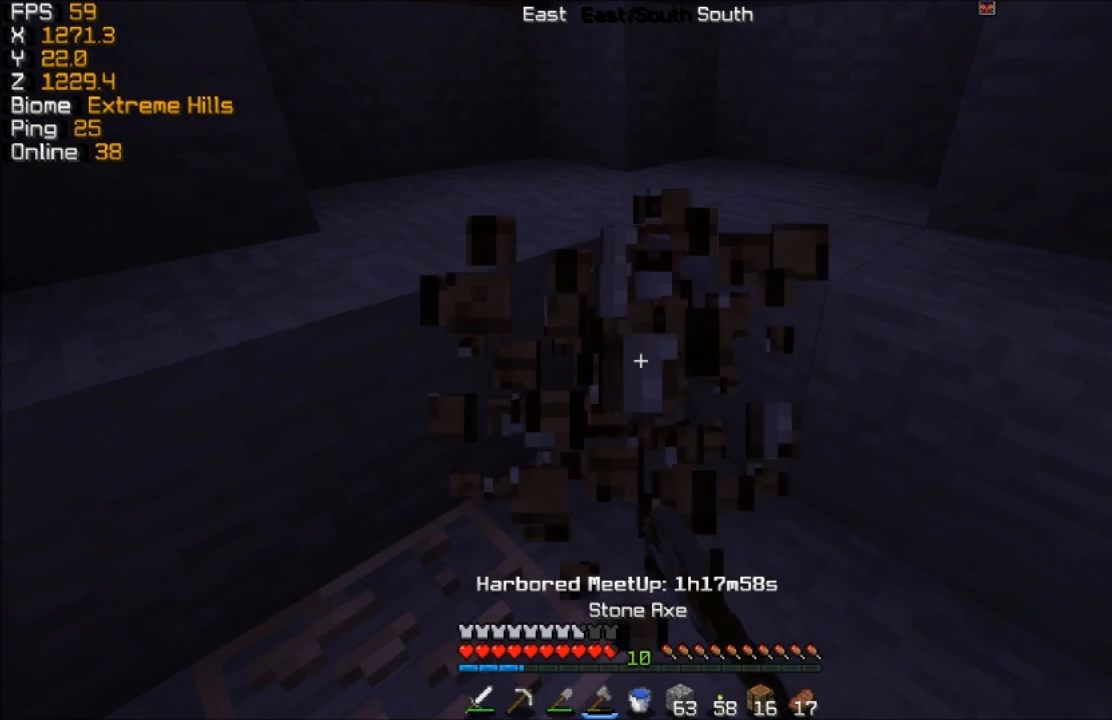
{"keys": ["w"], "mouse": [], "events": [[233, "mouse_left", "up"], [283, "w", "down"]]}
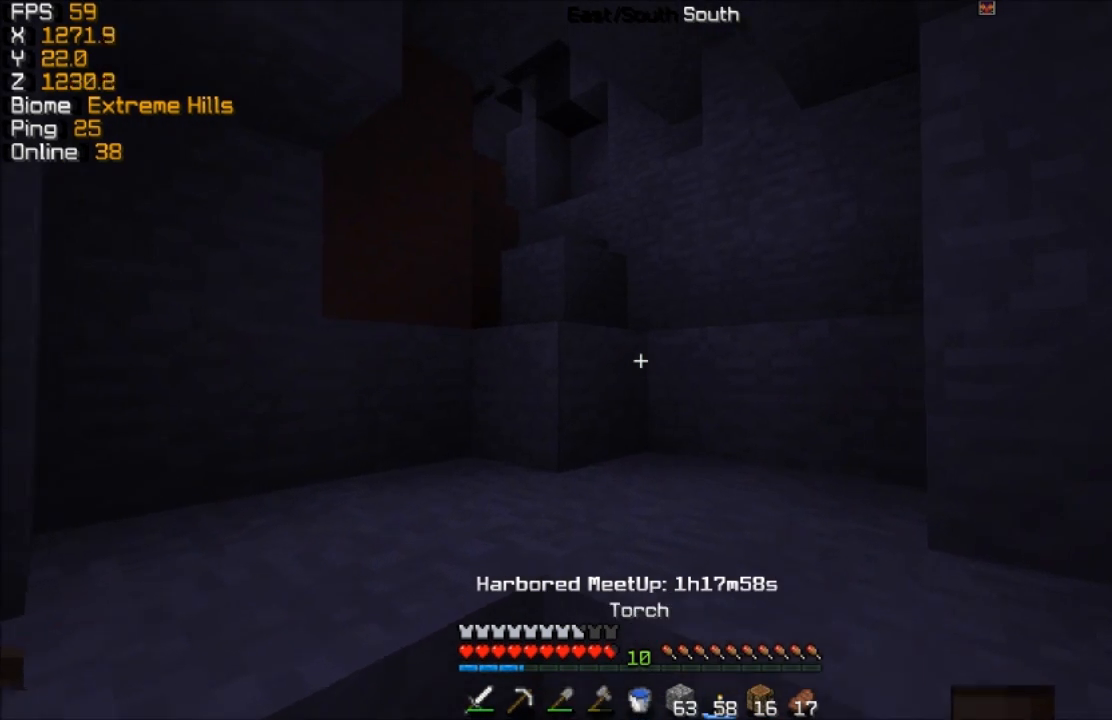
{"keys": ["w"], "mouse": [], "events": [[233, "d", "down"], [483, "d", "up"]]}
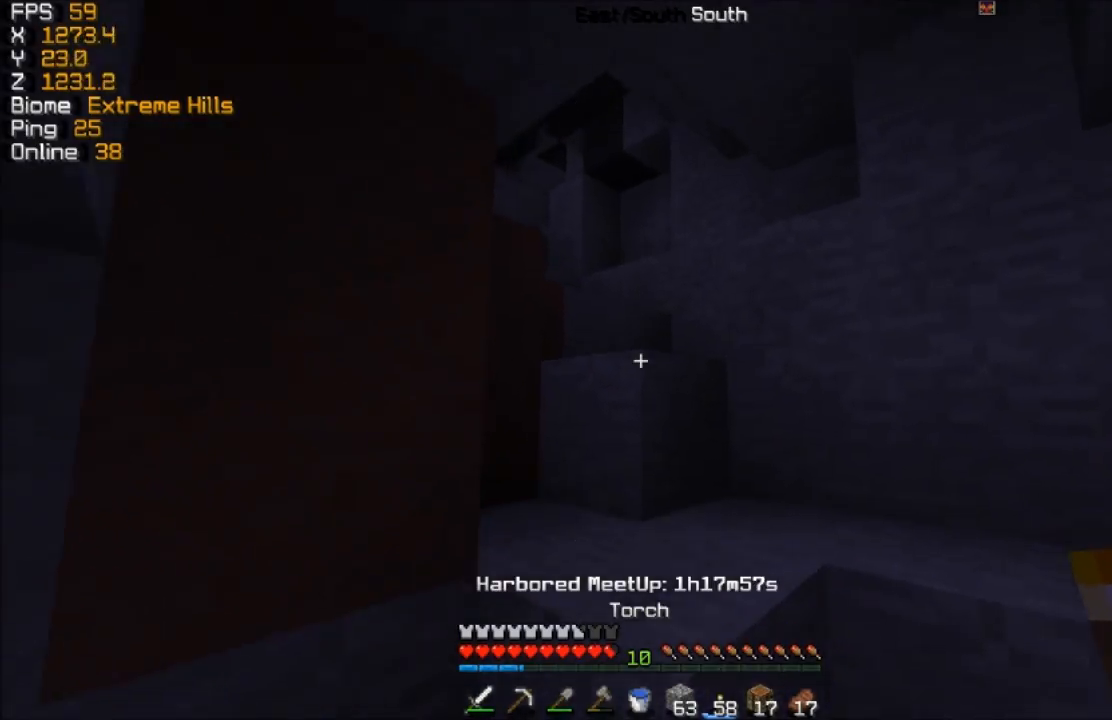
{"keys": ["d", "w"], "mouse": [], "events": [[83, "mouse_right", "down"], [100, "d", "down"], [183, "mouse_right", "up"]]}
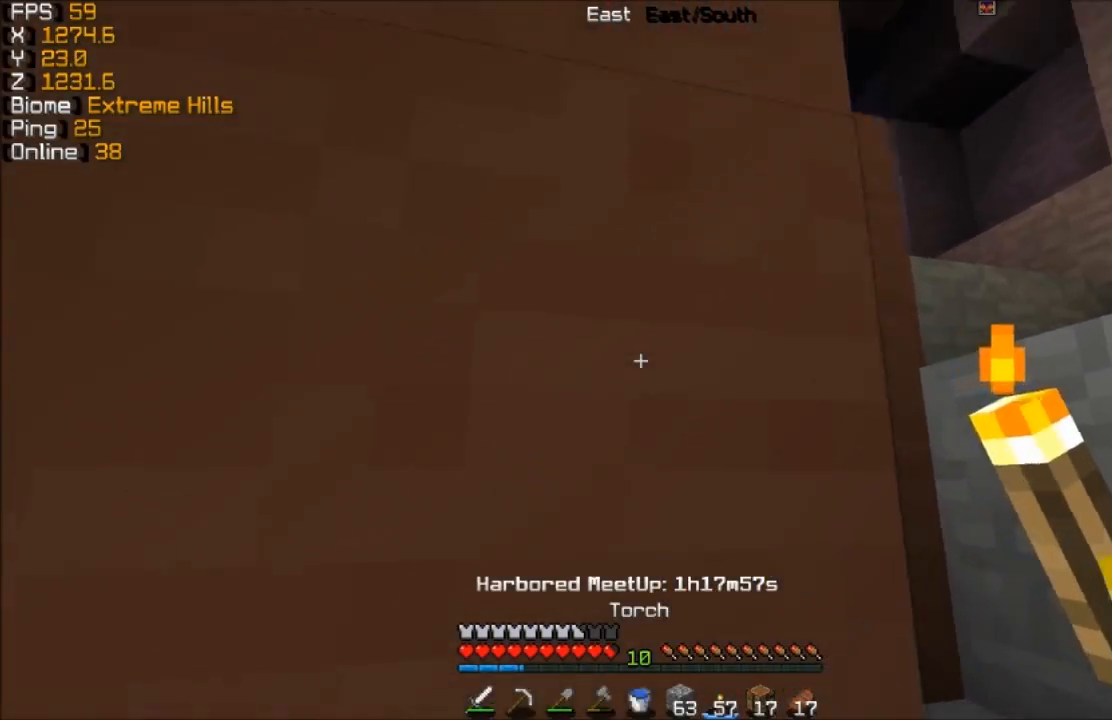
{"keys": ["w"], "mouse": [], "events": [[83, "d", "up"]]}
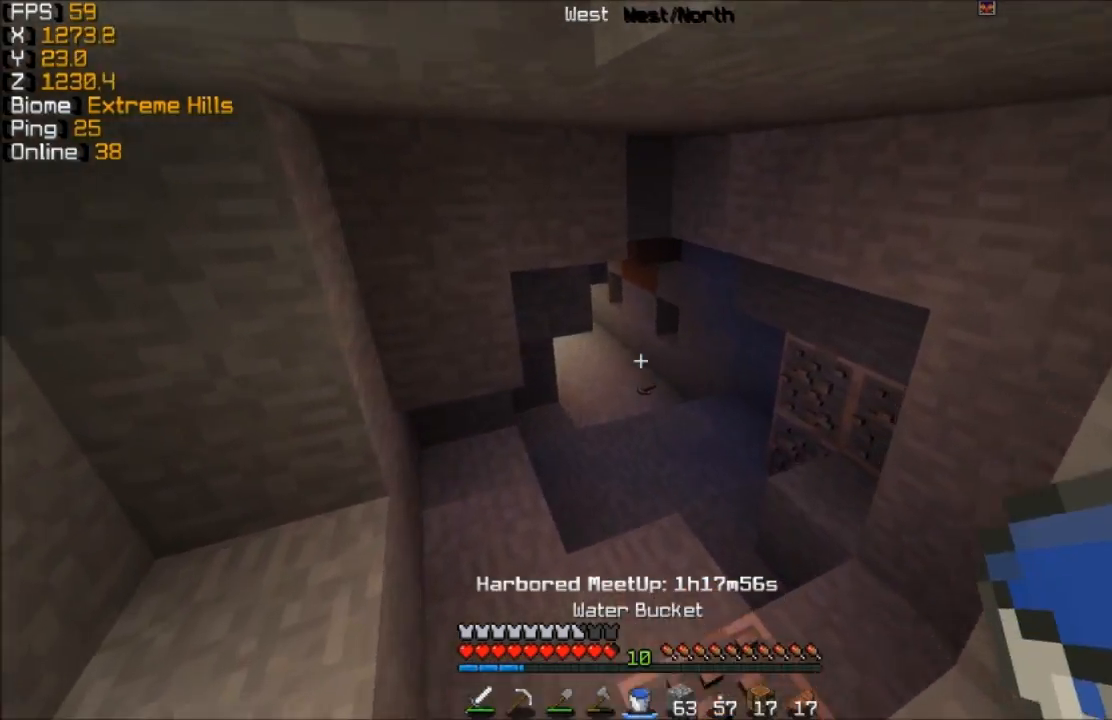
{"keys": ["w"], "mouse": [], "events": []}
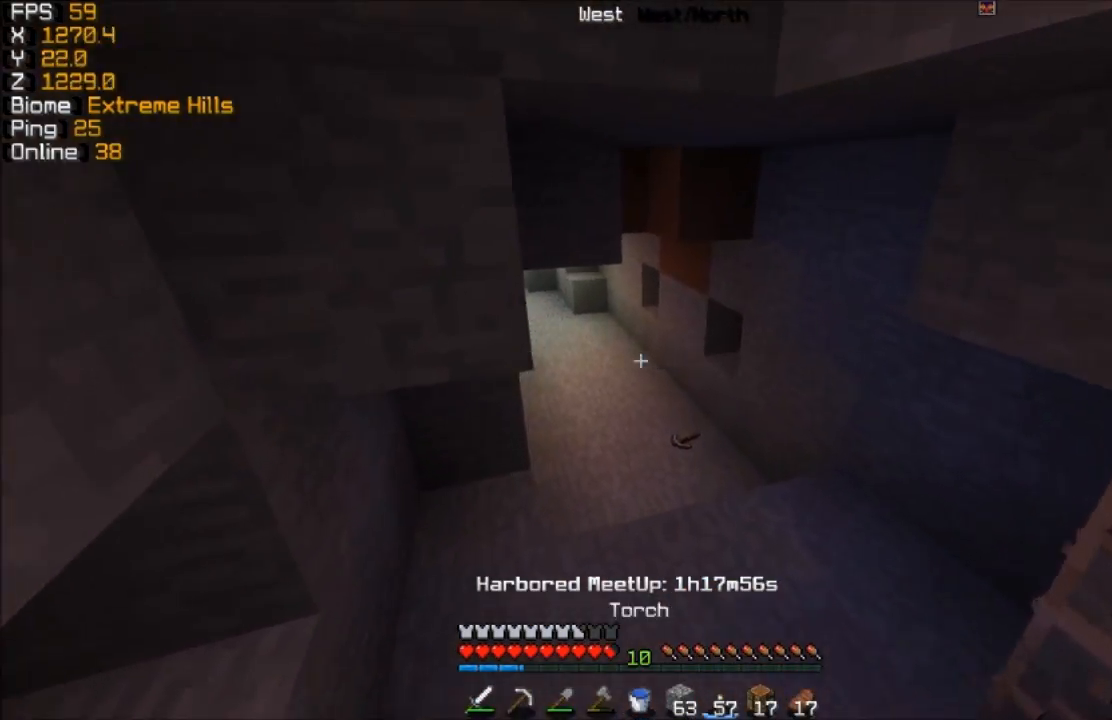
{"keys": ["w"], "mouse": [], "events": []}
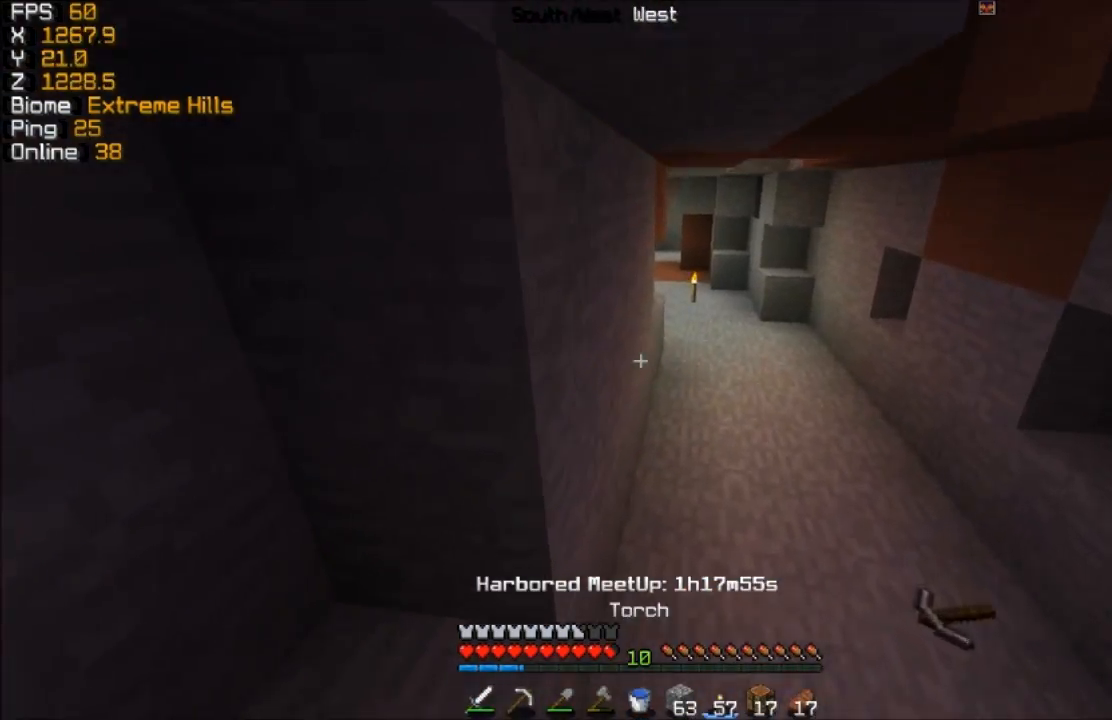
{"keys": ["w"], "mouse": [], "events": []}
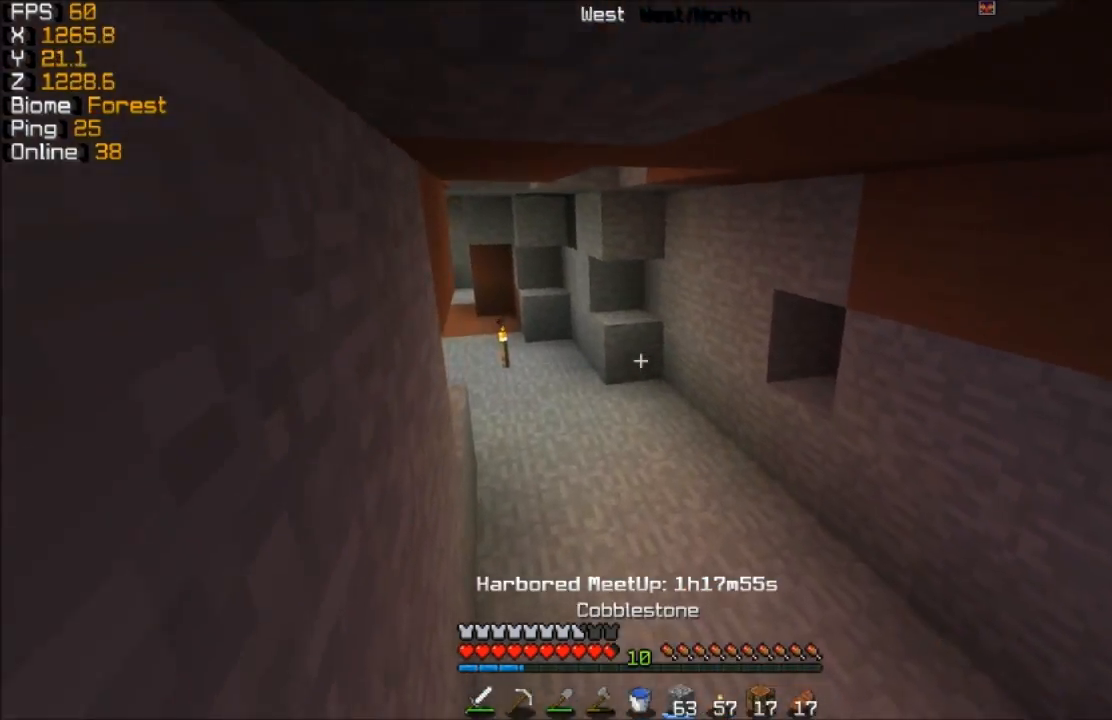
{"keys": ["w"], "mouse": [], "events": []}
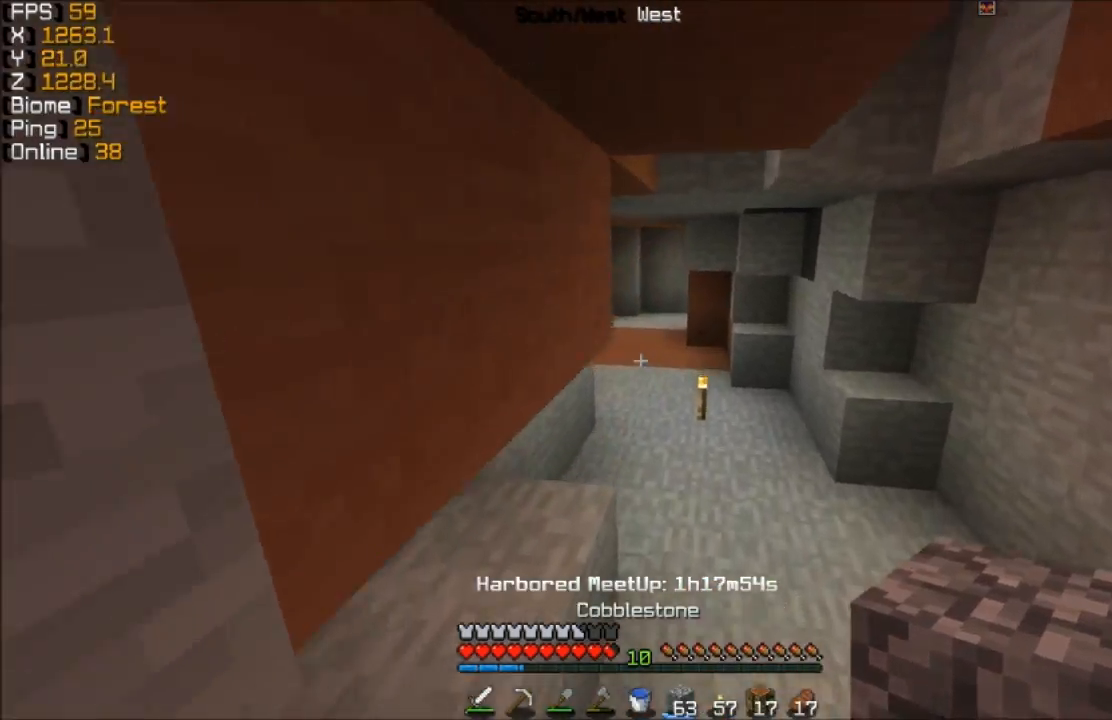
{"keys": ["w"], "mouse": [], "events": []}
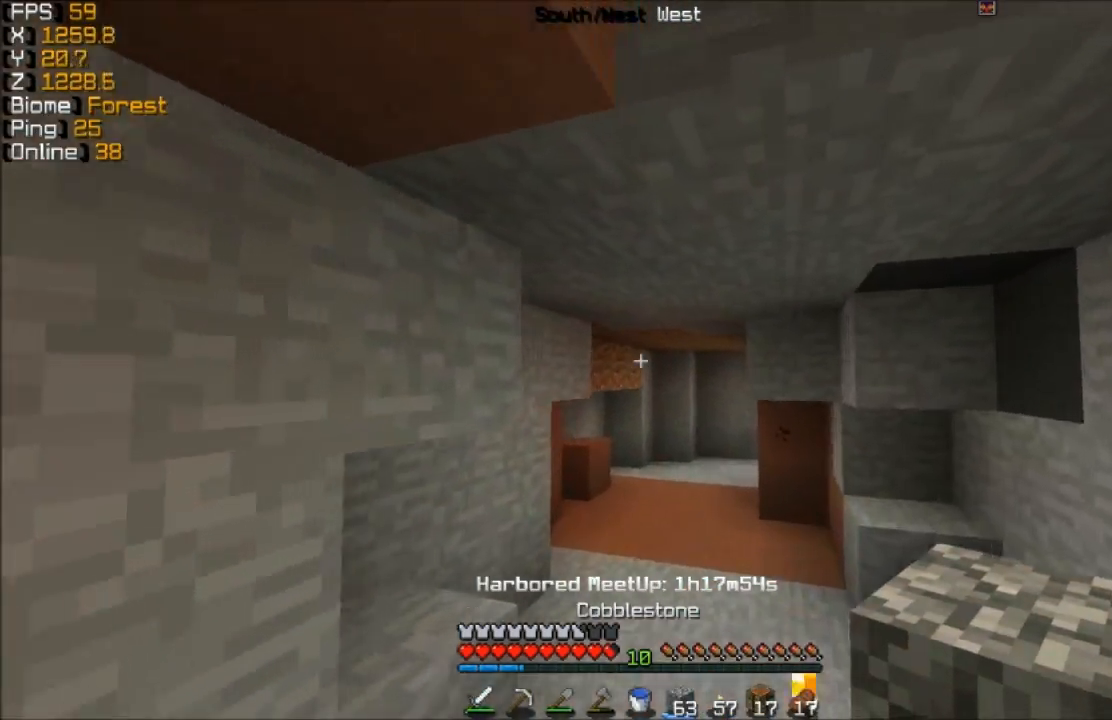
{"keys": ["w"], "mouse": [], "events": []}
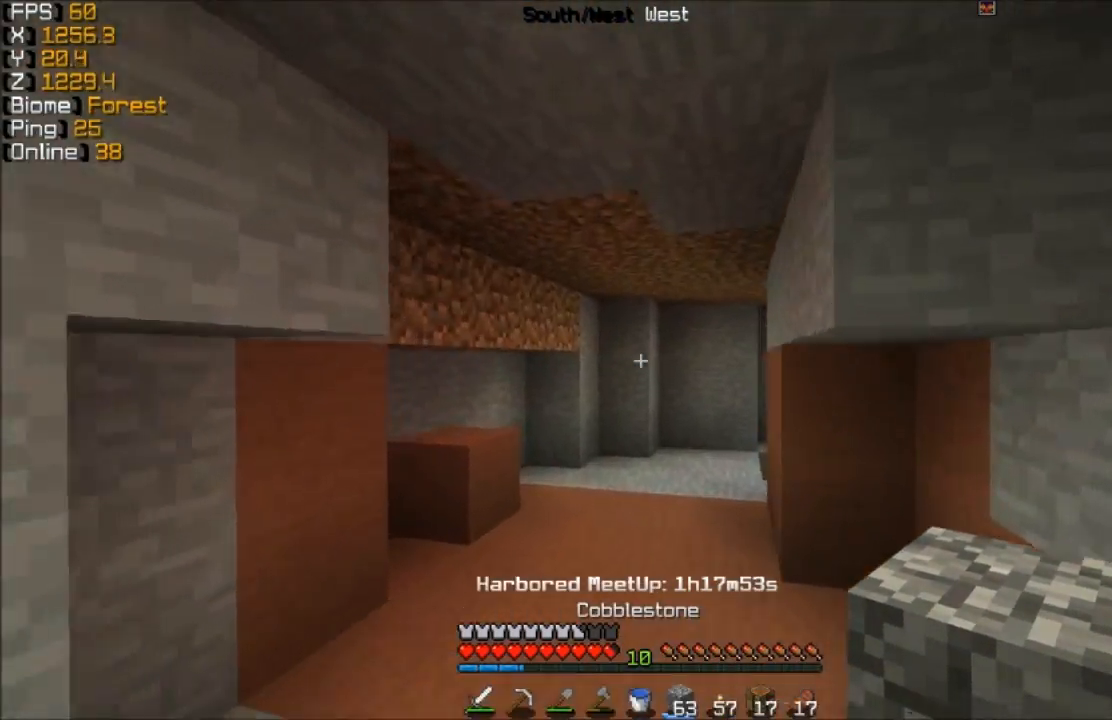
{"keys": ["w"], "mouse": [], "events": []}
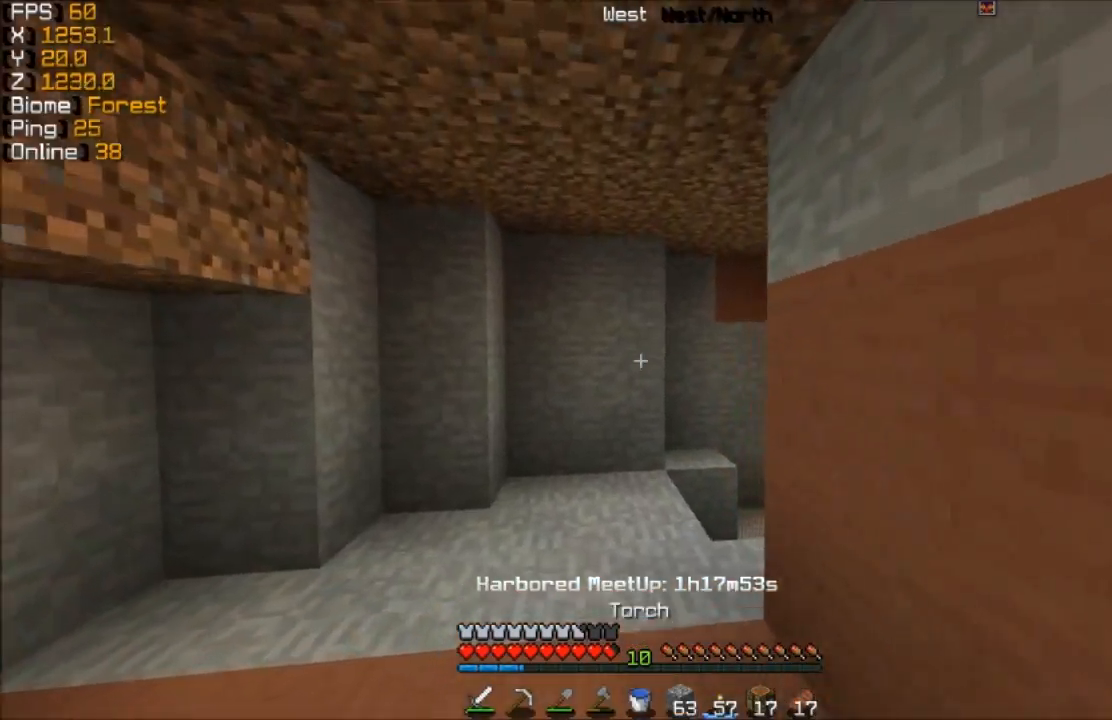
{"keys": ["w"], "mouse": [], "events": [[33, "d", "down"], [133, "d", "up"]]}
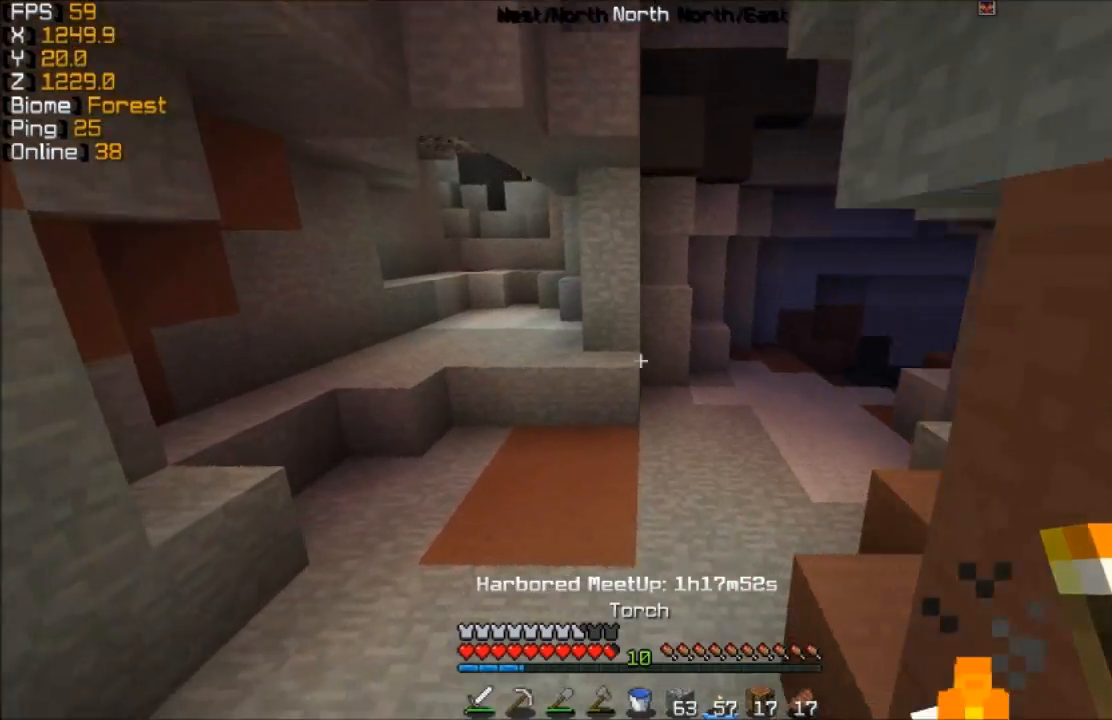
{"keys": ["w"], "mouse": [], "events": [[183, "d", "down"], [383, "d", "up"]]}
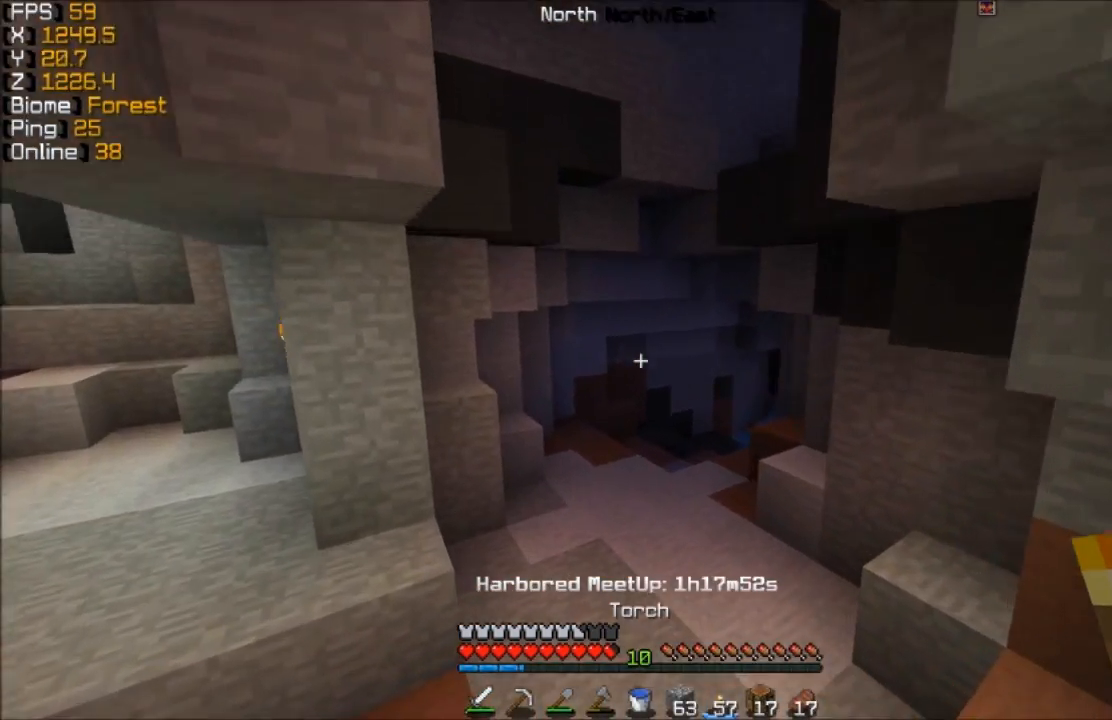
{"keys": ["w"], "mouse": [], "events": [[133, "d", "down"], [233, "d", "up"]]}
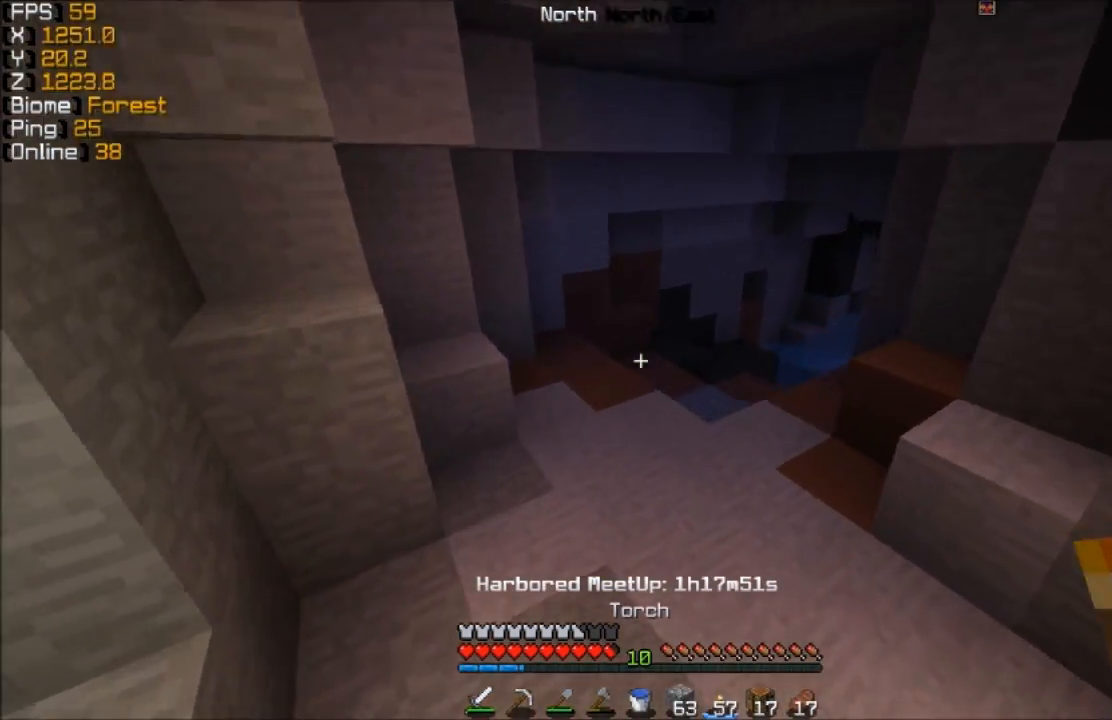
{"keys": ["w"], "mouse": [], "events": [[183, "mouse_right", "down"], [283, "mouse_right", "up"]]}
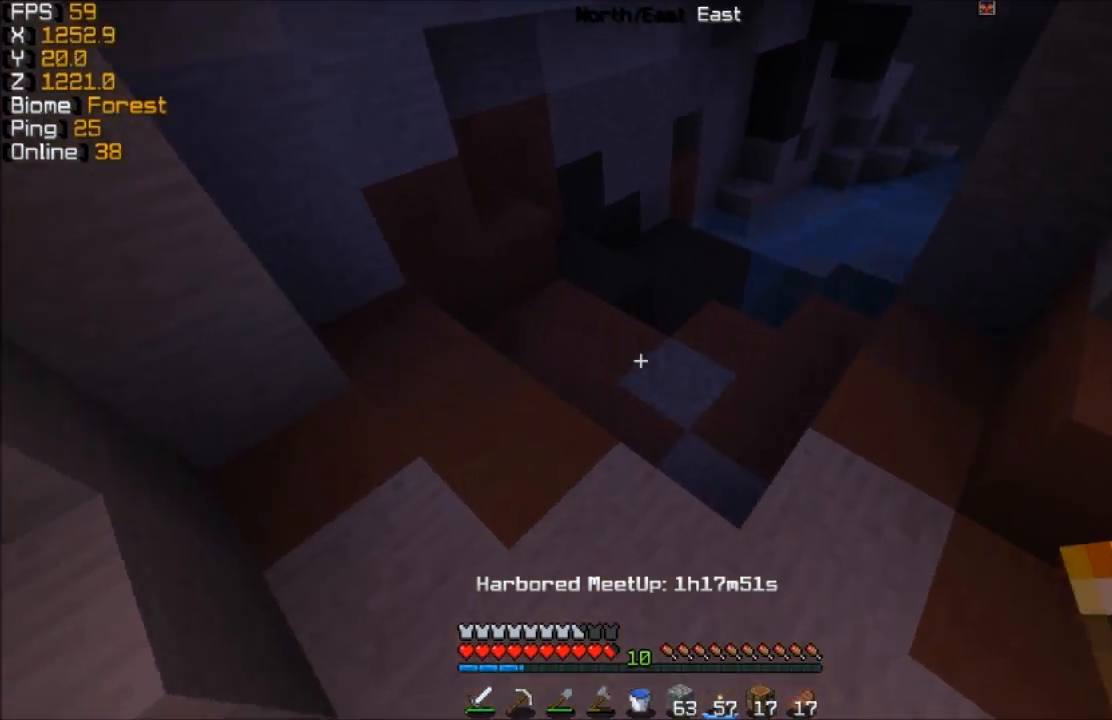
{"keys": ["w"], "mouse": [], "events": [[33, "mouse_right", "down"], [133, "mouse_right", "up"], [283, "mouse_right", "down"], [433, "mouse_right", "up"]]}
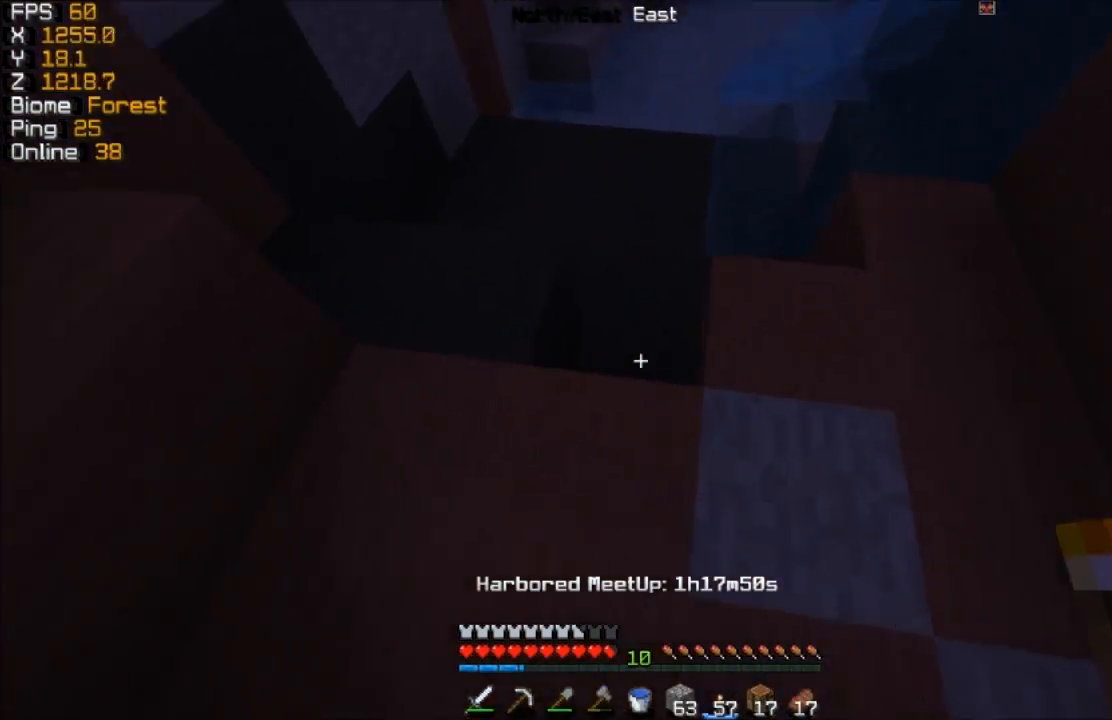
{"keys": ["a"], "mouse": [], "events": [[83, "mouse_right", "down"], [100, "w", "up"], [183, "mouse_right", "up"], [233, "a", "down"]]}
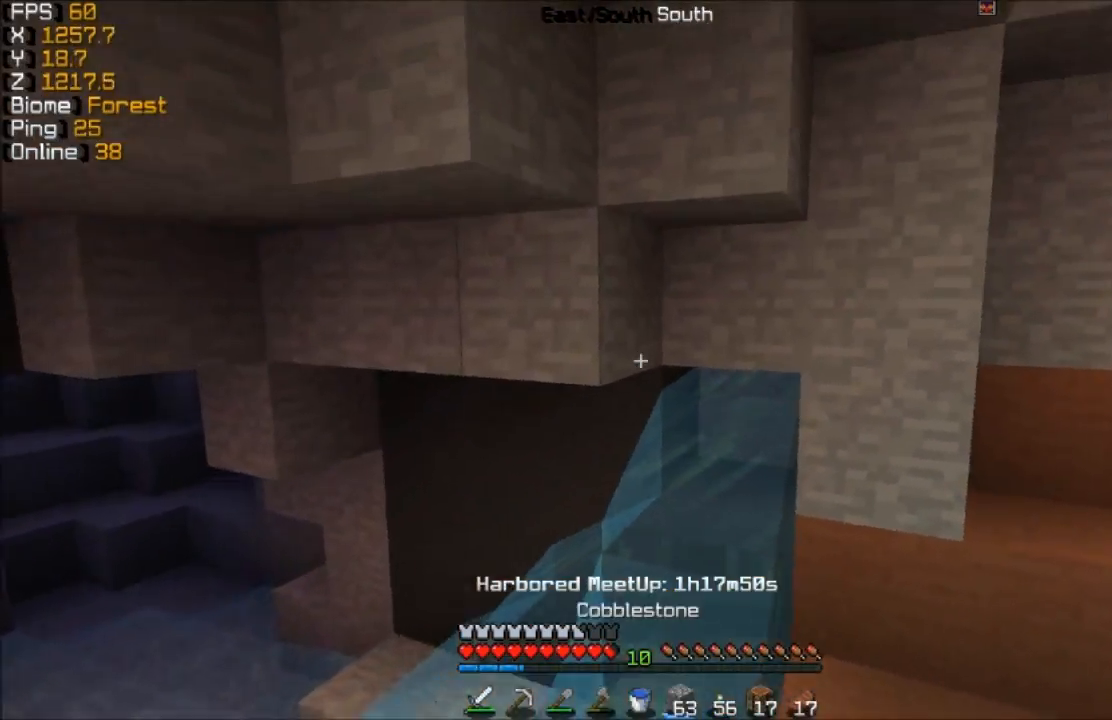
{"keys": [], "mouse": ["right"], "events": [[33, "a", "up"], [83, "w", "down"], [233, "w", "up"], [483, "mouse_right", "down"]]}
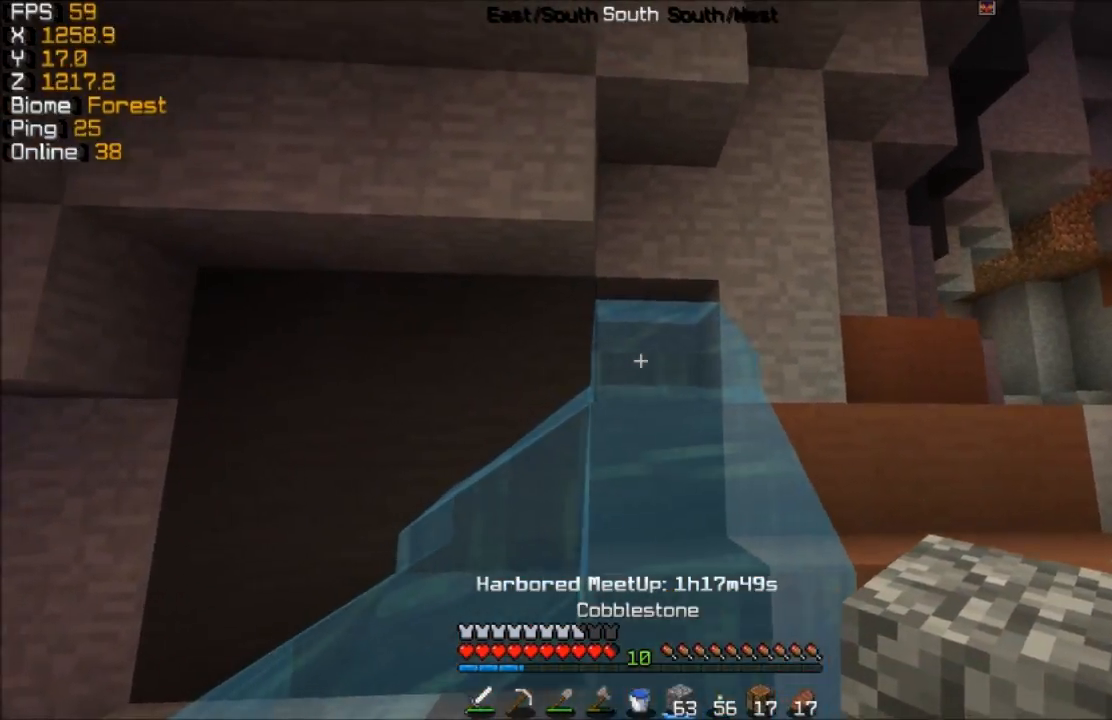
{"keys": ["w"], "mouse": [], "events": [[83, "mouse_right", "up"], [83, "w", "down"]]}
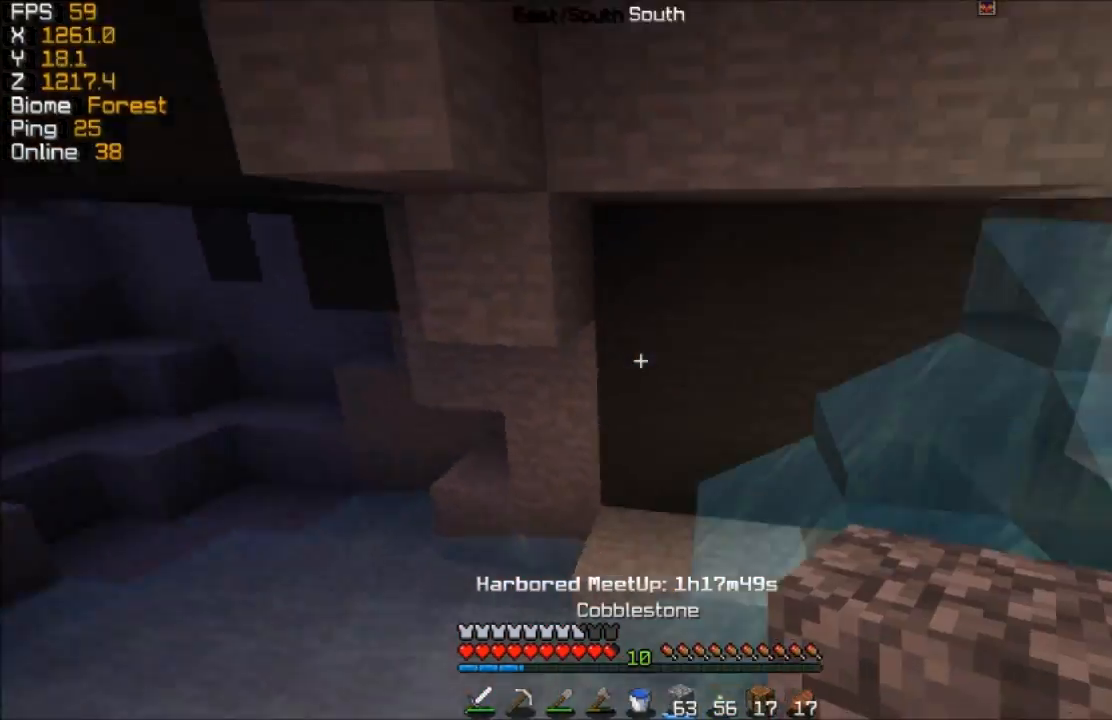
{"keys": ["w"], "mouse": [], "events": [[33, "d", "down"], [483, "d", "up"]]}
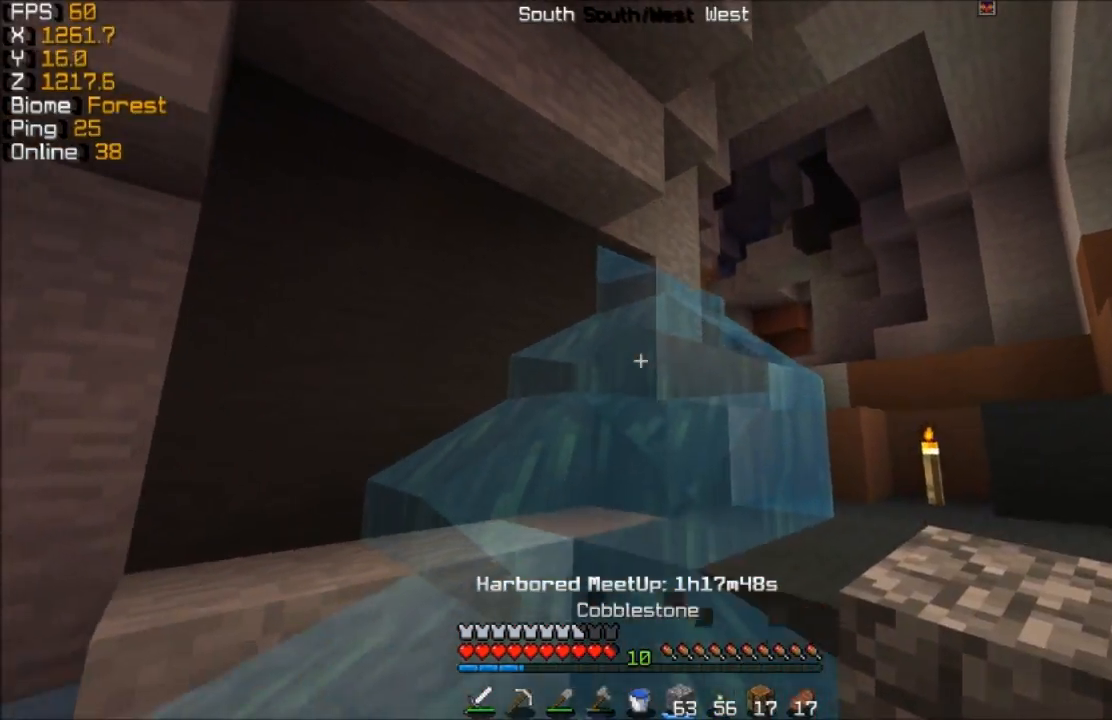
{"keys": ["w"], "mouse": ["right"], "events": [[383, "mouse_right", "down"]]}
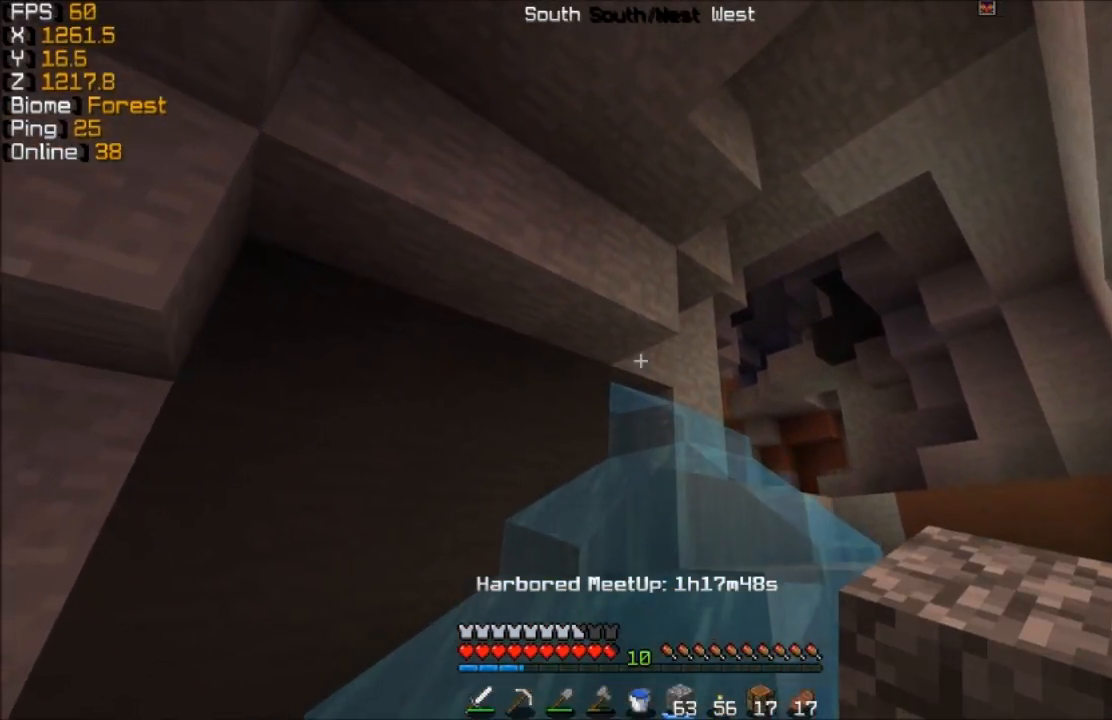
{"keys": ["w"], "mouse": ["right"], "events": []}
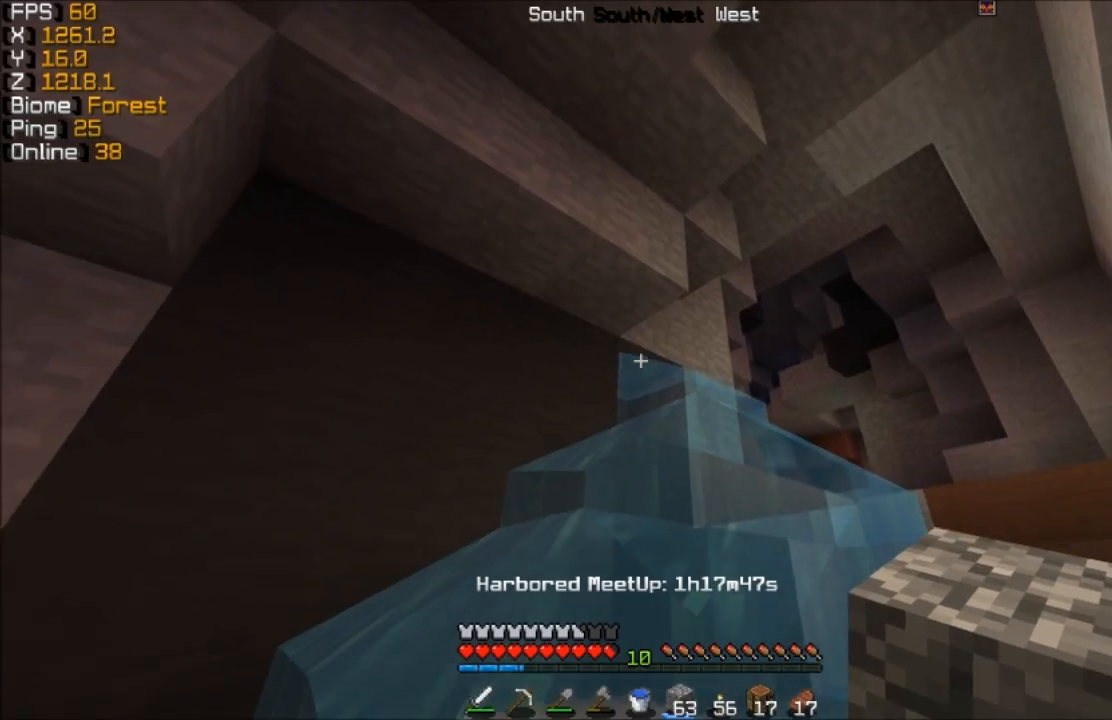
{"keys": ["w"], "mouse": [], "events": [[383, "mouse_right", "up"]]}
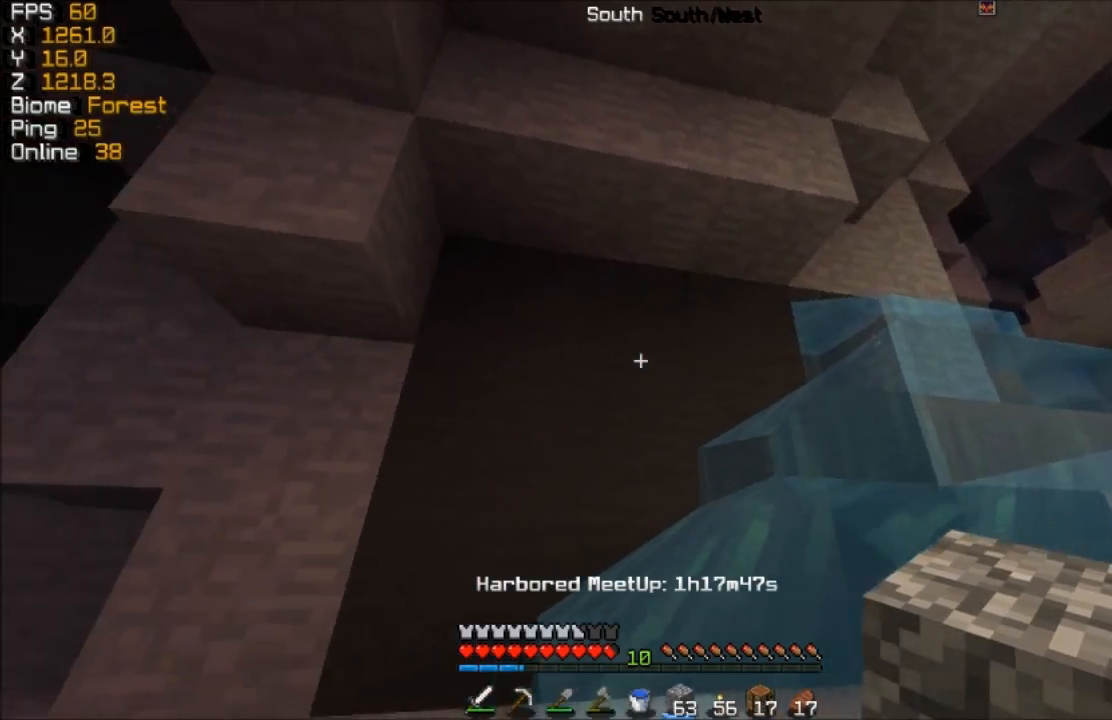
{"keys": ["w"], "mouse": ["right"], "events": [[283, "mouse_right", "down"]]}